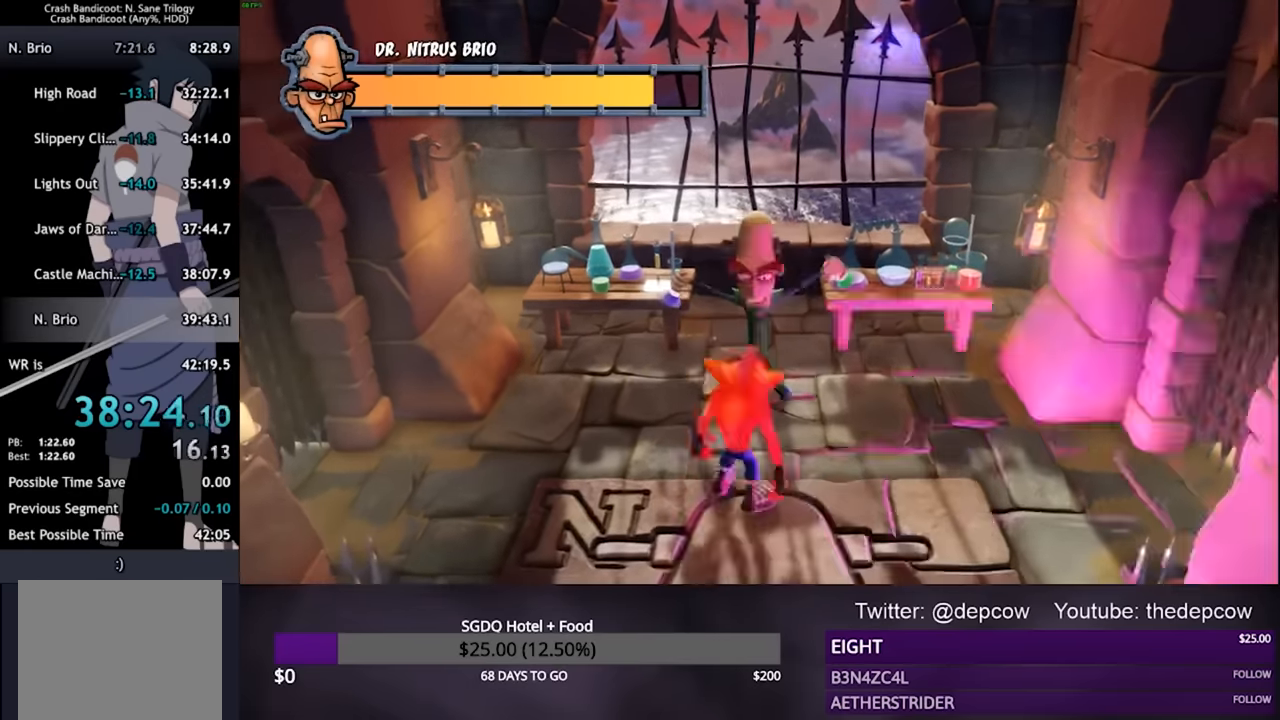
Gameplay with a controller (PlayStation layout); each line is a JSON object with the inputs held at the frame after it. "events" lists button and stick changes between this image and that frame as [ms after this image, input, new state], when the widget could be followed in between.
{"buttons": [], "left_stick": "down", "right_stick": "center", "events": [[200, "L3", "down"], [500, "L3", "up"]]}
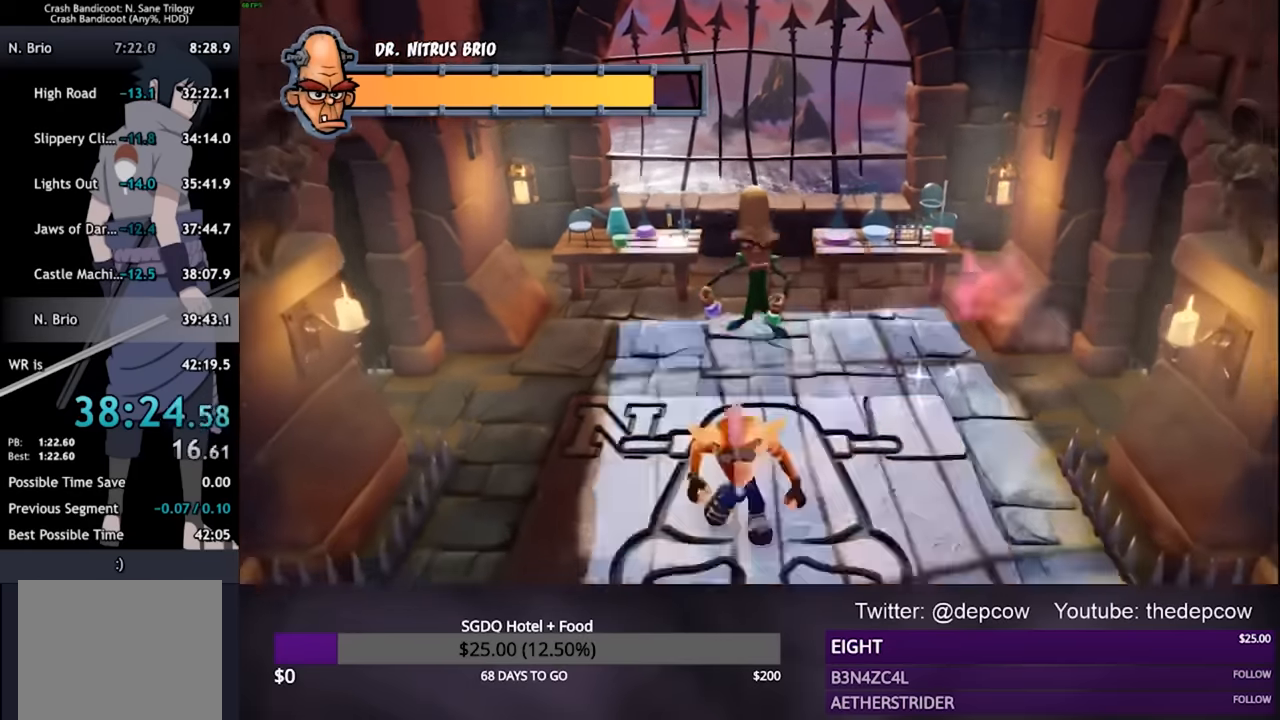
{"buttons": [], "left_stick": "up", "right_stick": "center", "events": [[100, "left_stick", "up"]]}
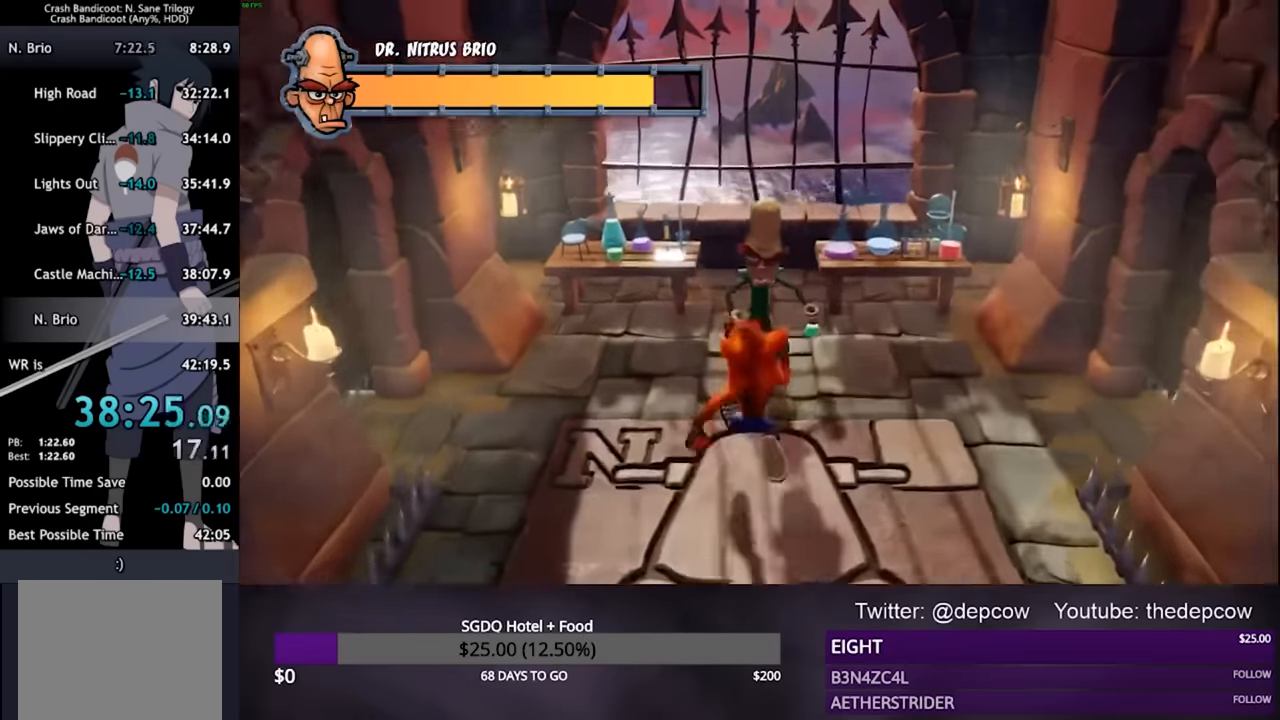
{"buttons": ["L3"], "left_stick": "down", "right_stick": "center", "events": [[167, "left_stick", "down-left"], [234, "left_stick", "down"], [300, "L3", "down"]]}
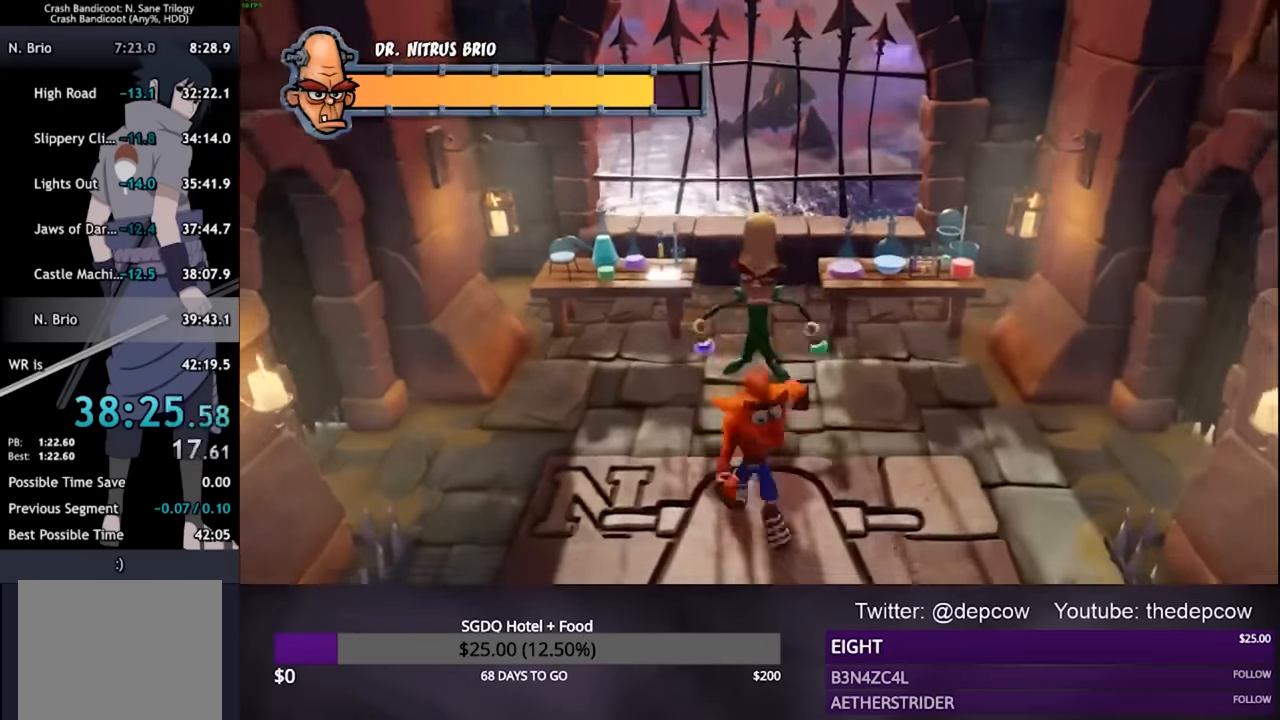
{"buttons": [], "left_stick": "center", "right_stick": "center", "events": [[267, "L3", "up"], [367, "left_stick", "center"]]}
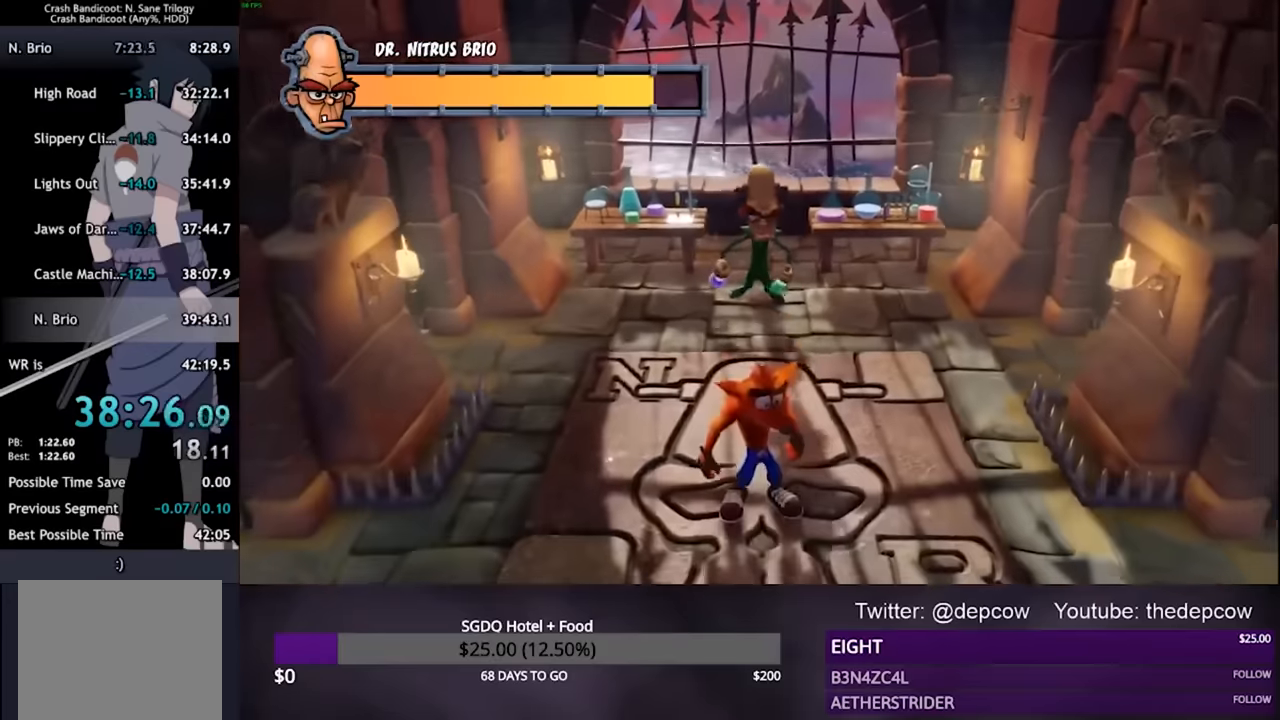
{"buttons": [], "left_stick": "center", "right_stick": "center", "events": []}
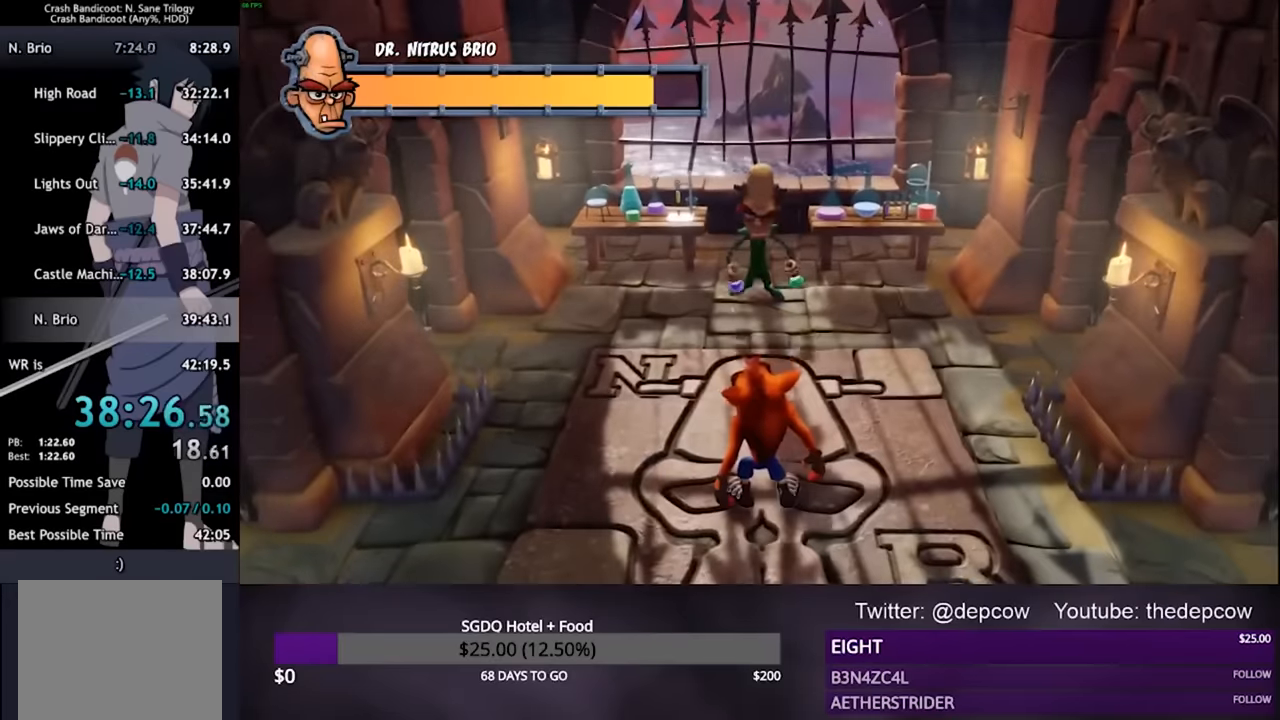
{"buttons": [], "left_stick": "up-right", "right_stick": "center", "events": [[500, "left_stick", "up-right"]]}
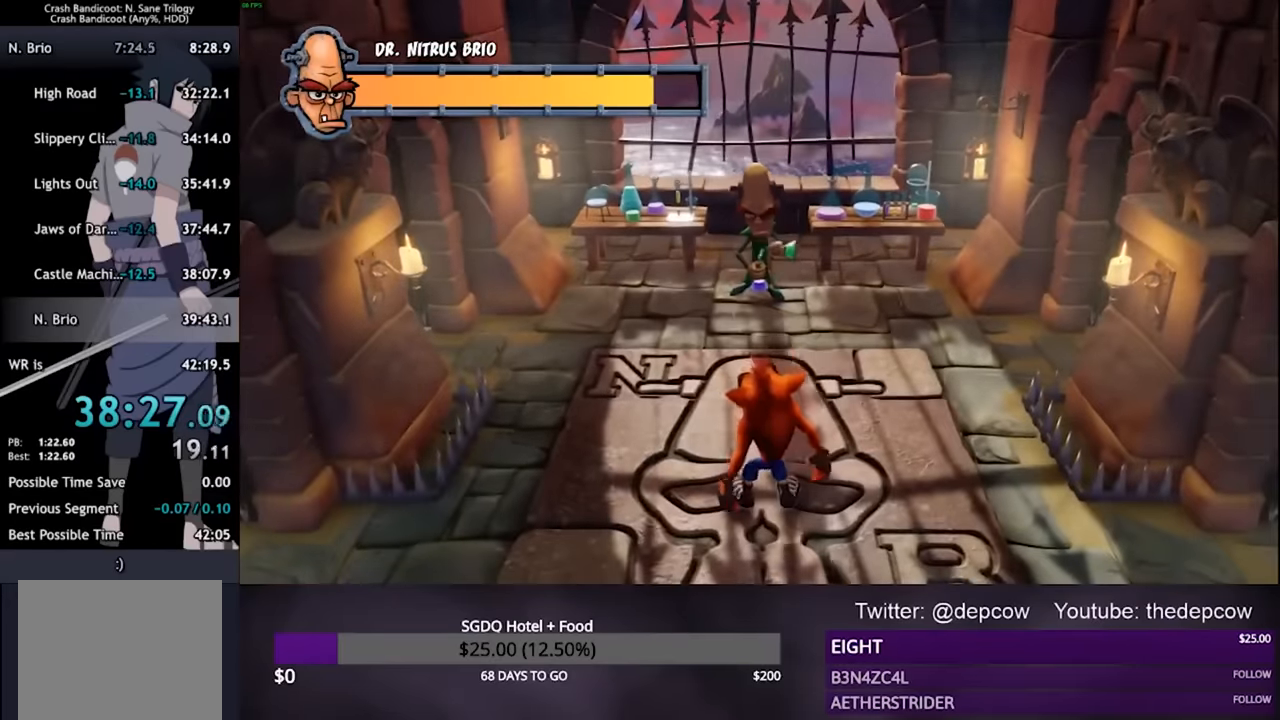
{"buttons": [], "left_stick": "up-right", "right_stick": "center", "events": []}
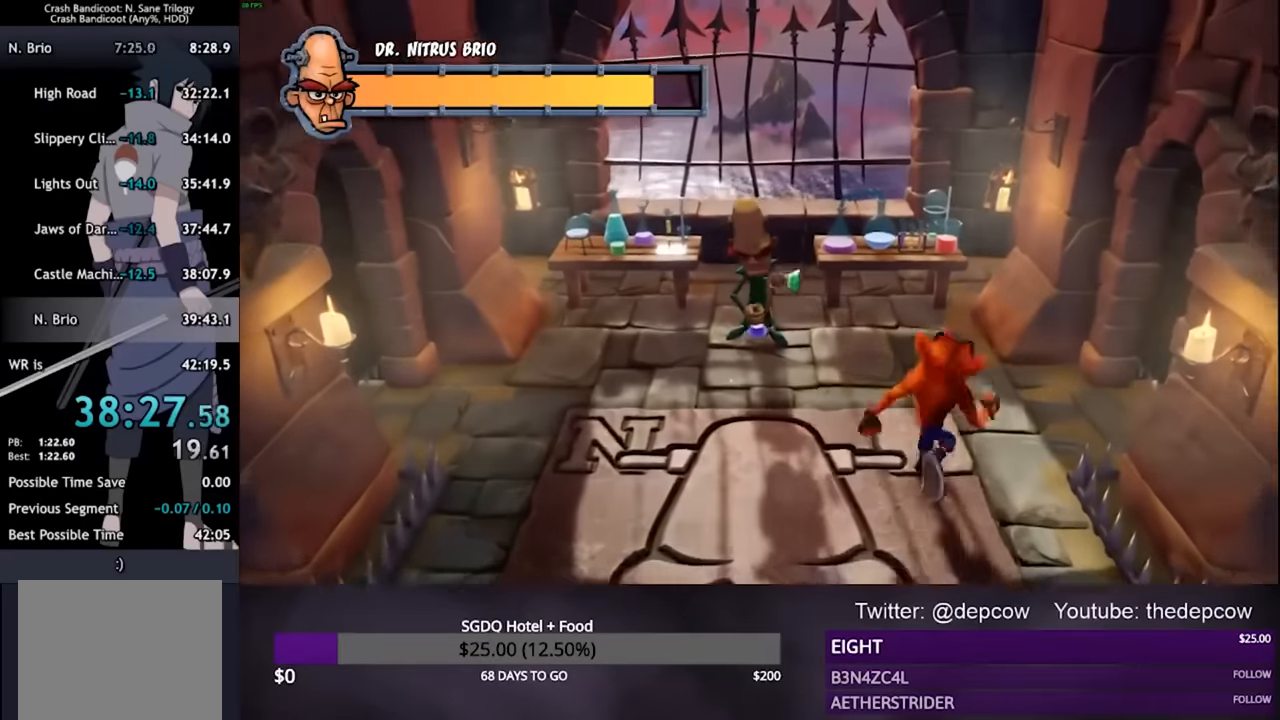
{"buttons": [], "left_stick": "up-right", "right_stick": "center", "events": []}
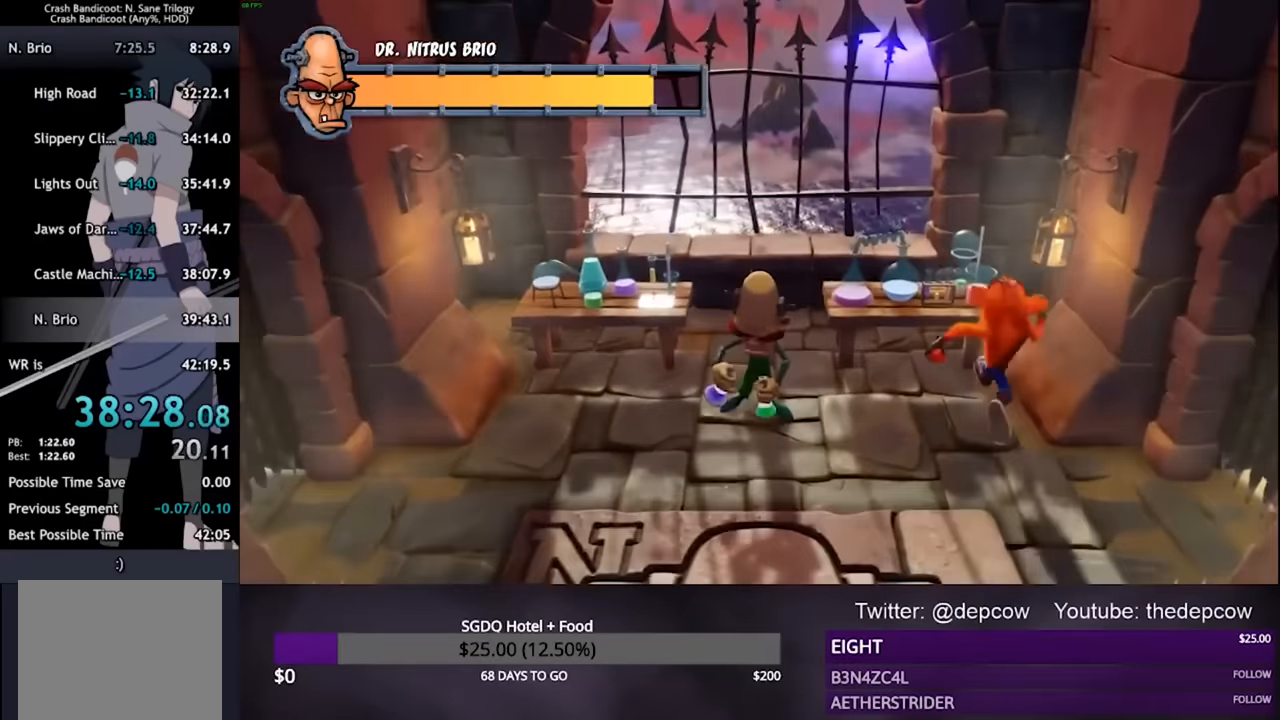
{"buttons": [], "left_stick": "center", "right_stick": "center", "events": [[267, "left_stick", "center"]]}
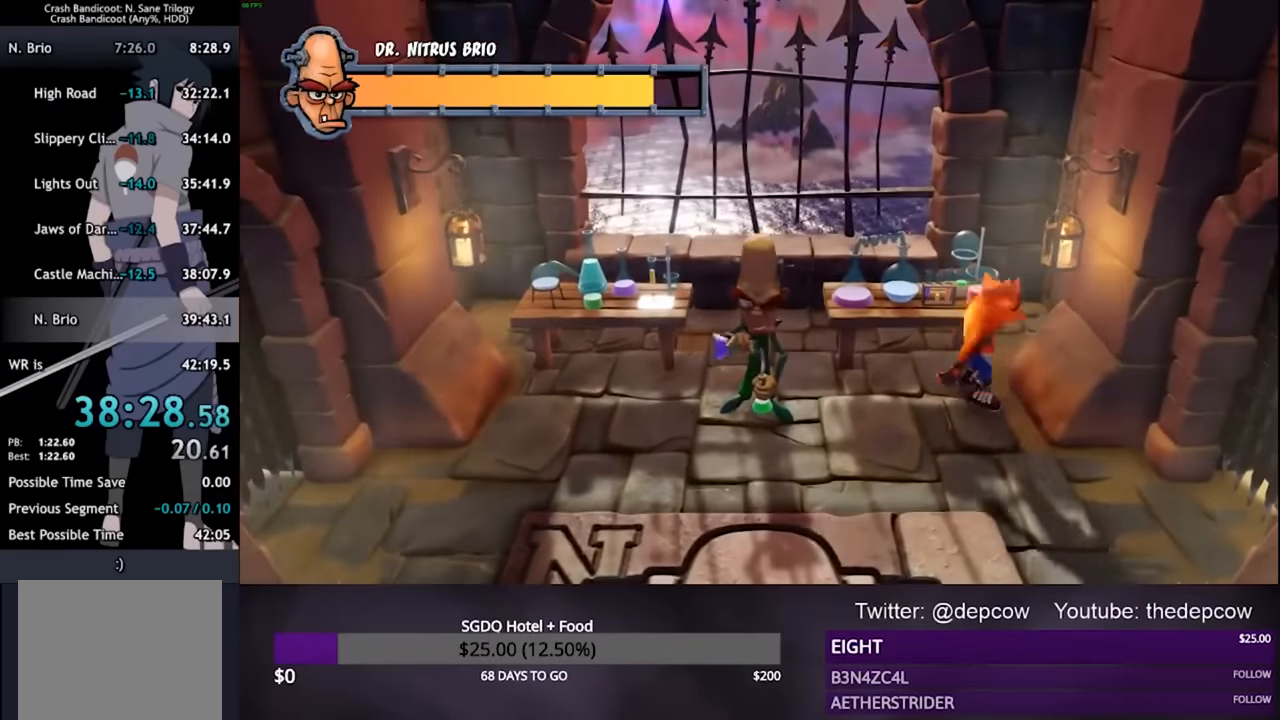
{"buttons": [], "left_stick": "center", "right_stick": "center", "events": []}
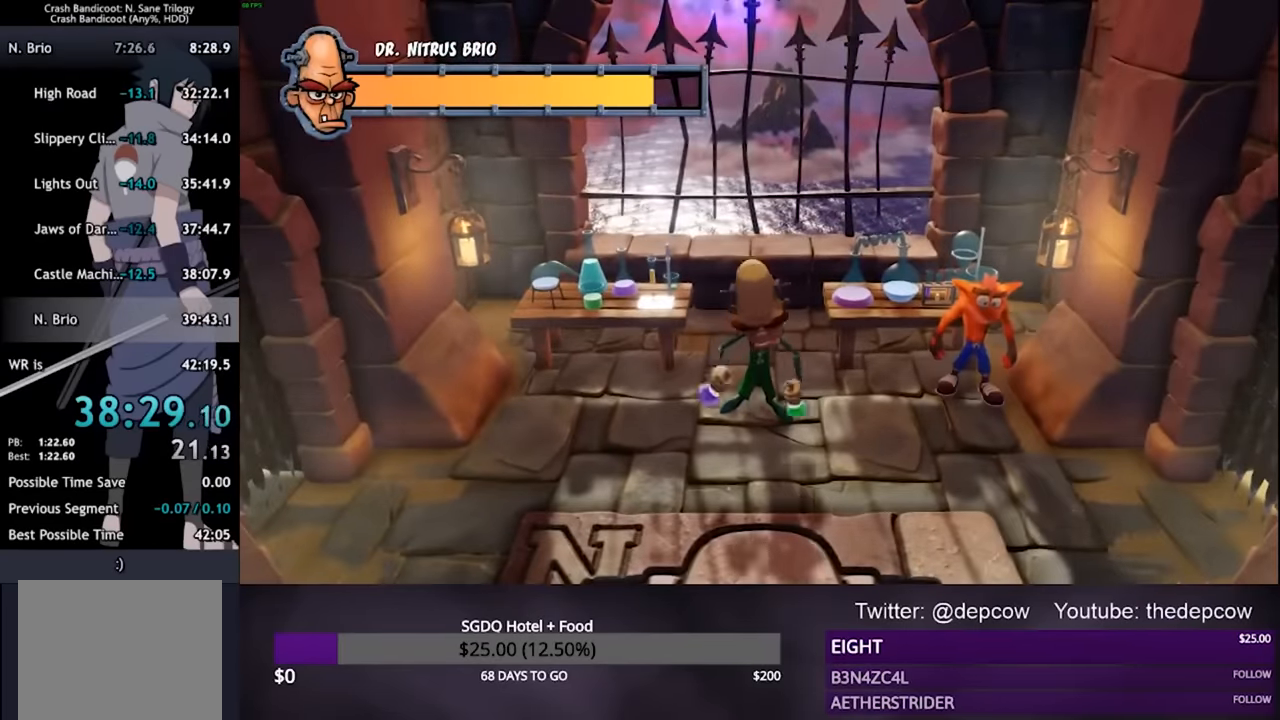
{"buttons": [], "left_stick": "center", "right_stick": "center", "events": []}
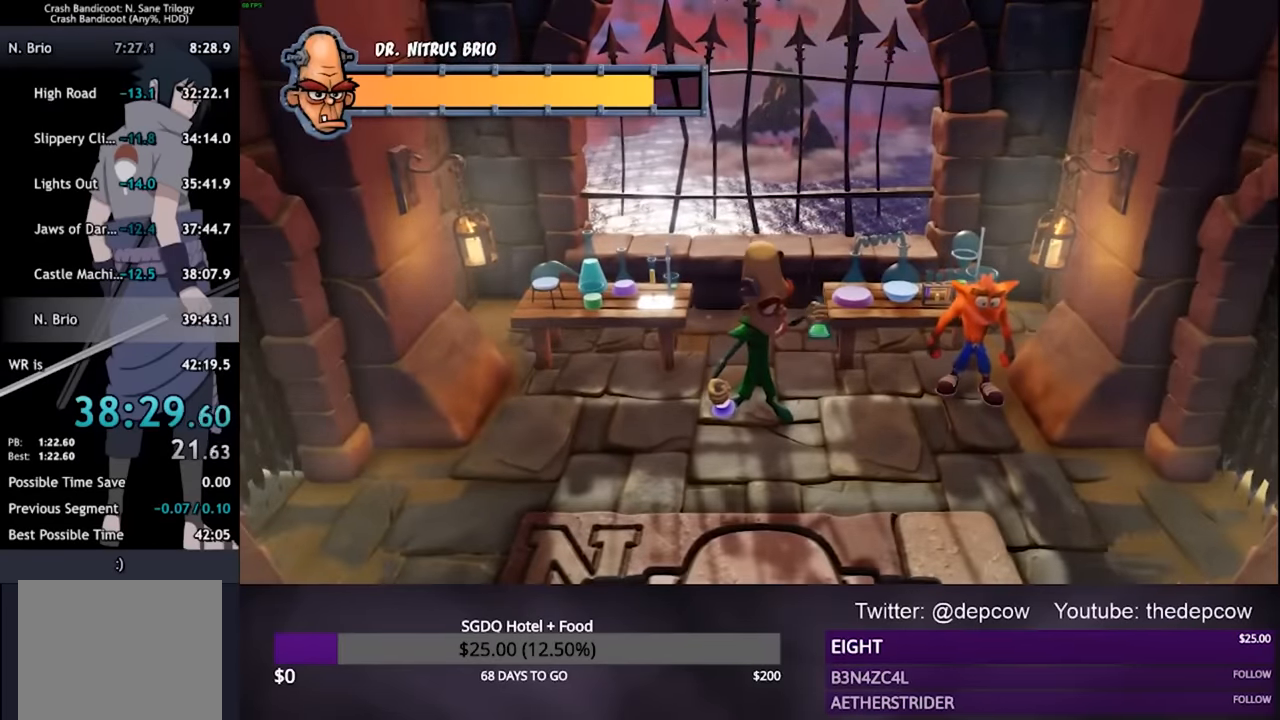
{"buttons": [], "left_stick": "center", "right_stick": "center", "events": []}
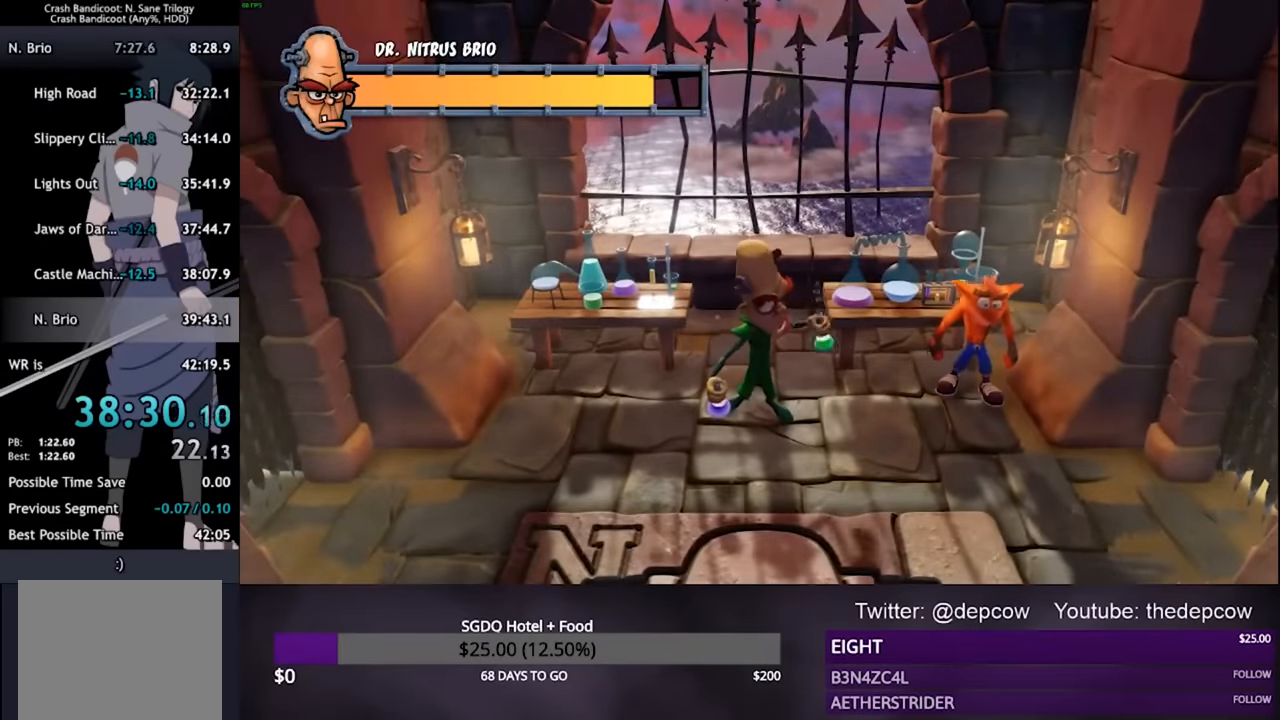
{"buttons": [], "left_stick": "center", "right_stick": "center", "events": []}
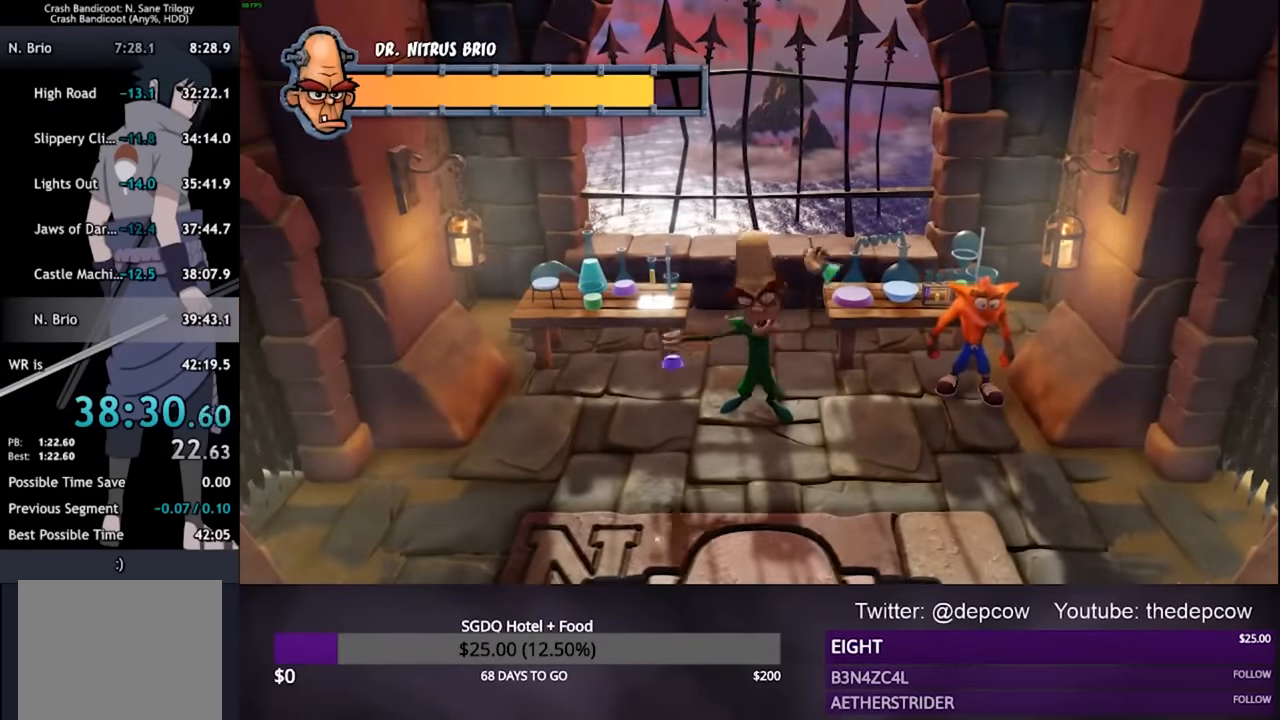
{"buttons": [], "left_stick": "center", "right_stick": "center", "events": []}
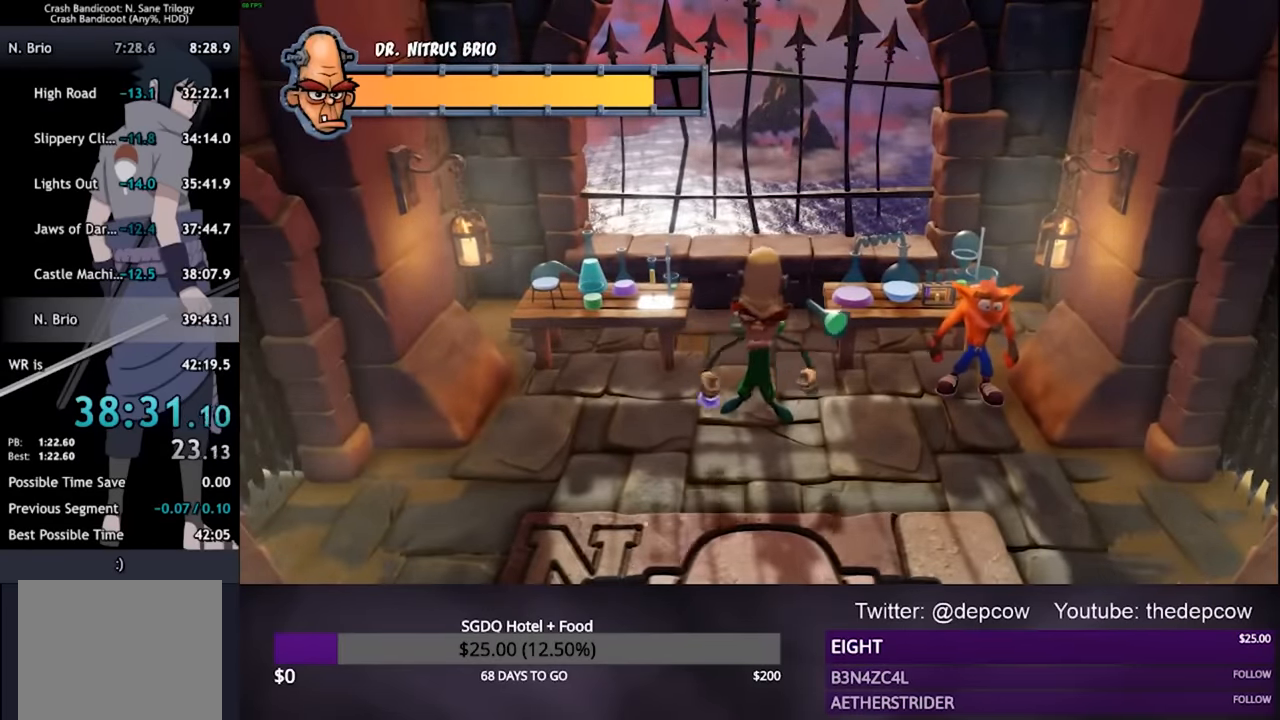
{"buttons": ["CROSS"], "left_stick": "down-left", "right_stick": "center", "events": [[434, "CROSS", "down"], [434, "left_stick", "down-left"]]}
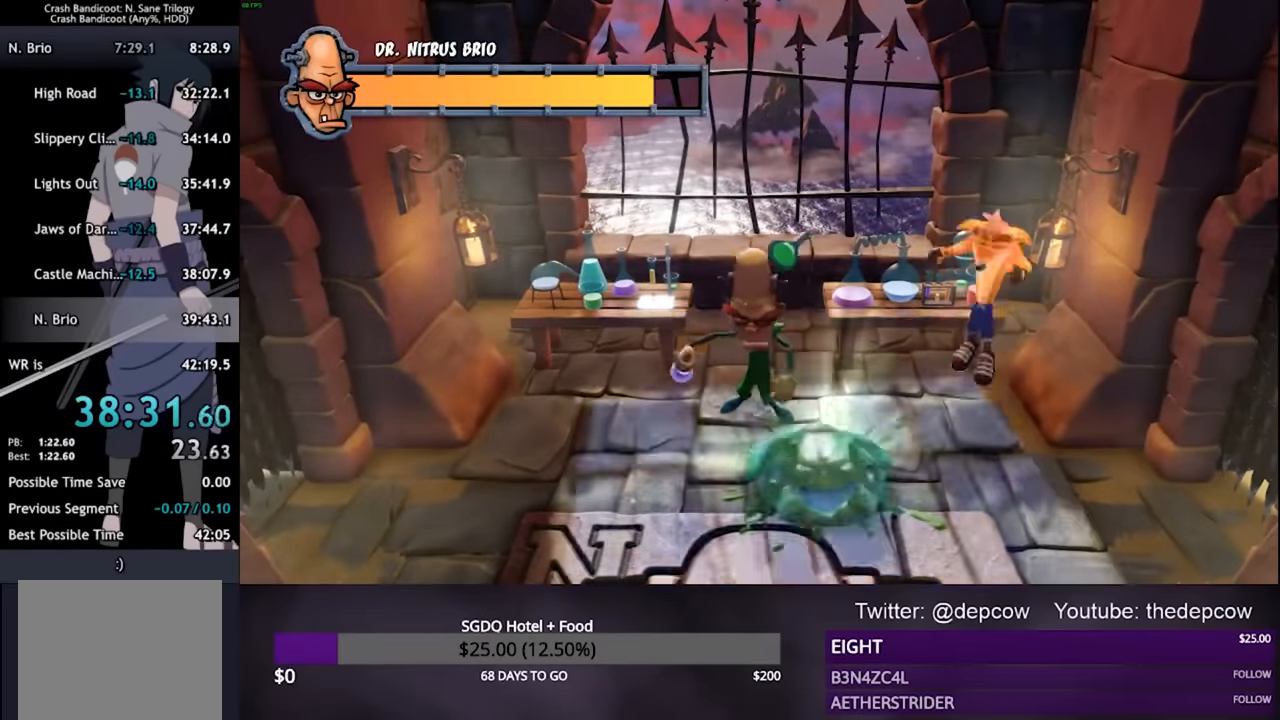
{"buttons": ["CROSS"], "left_stick": "center", "right_stick": "center", "events": [[34, "CROSS", "up"], [300, "left_stick", "center"], [400, "CROSS", "down"]]}
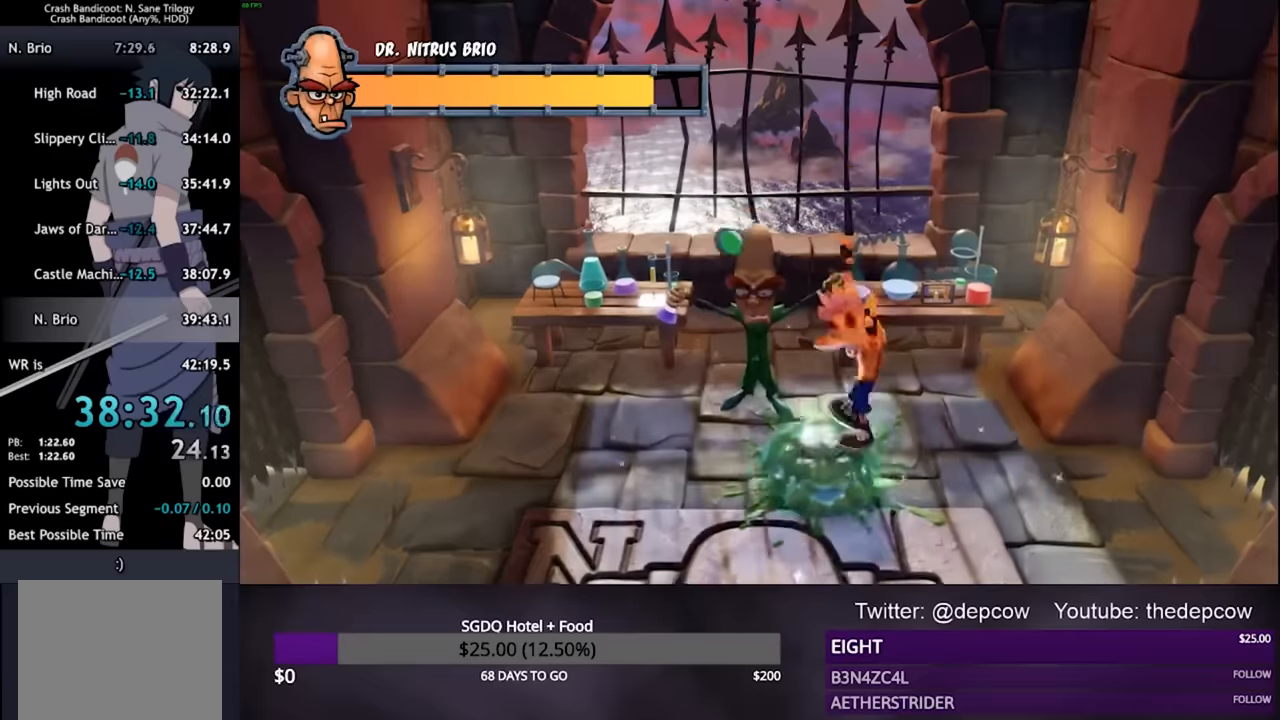
{"buttons": [], "left_stick": "left", "right_stick": "center", "events": [[134, "left_stick", "left"], [334, "CROSS", "up"]]}
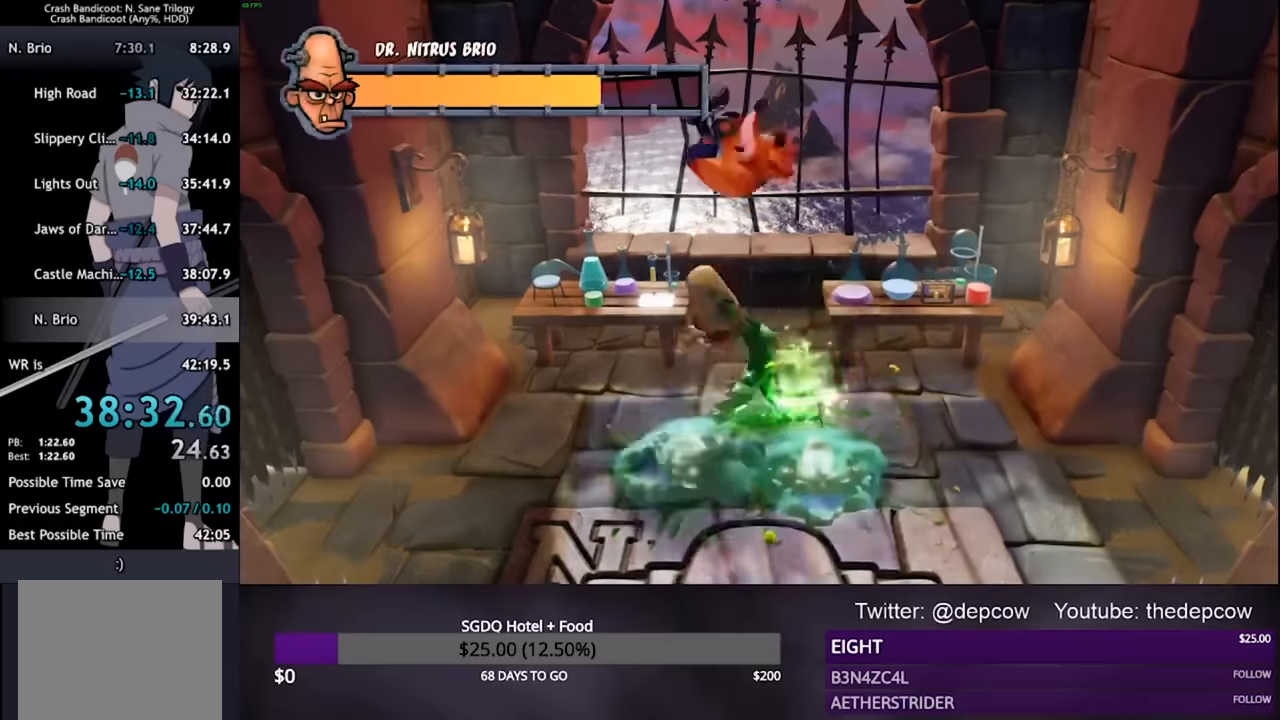
{"buttons": [], "left_stick": "right", "right_stick": "center", "events": [[267, "left_stick", "down-right"], [467, "left_stick", "right"]]}
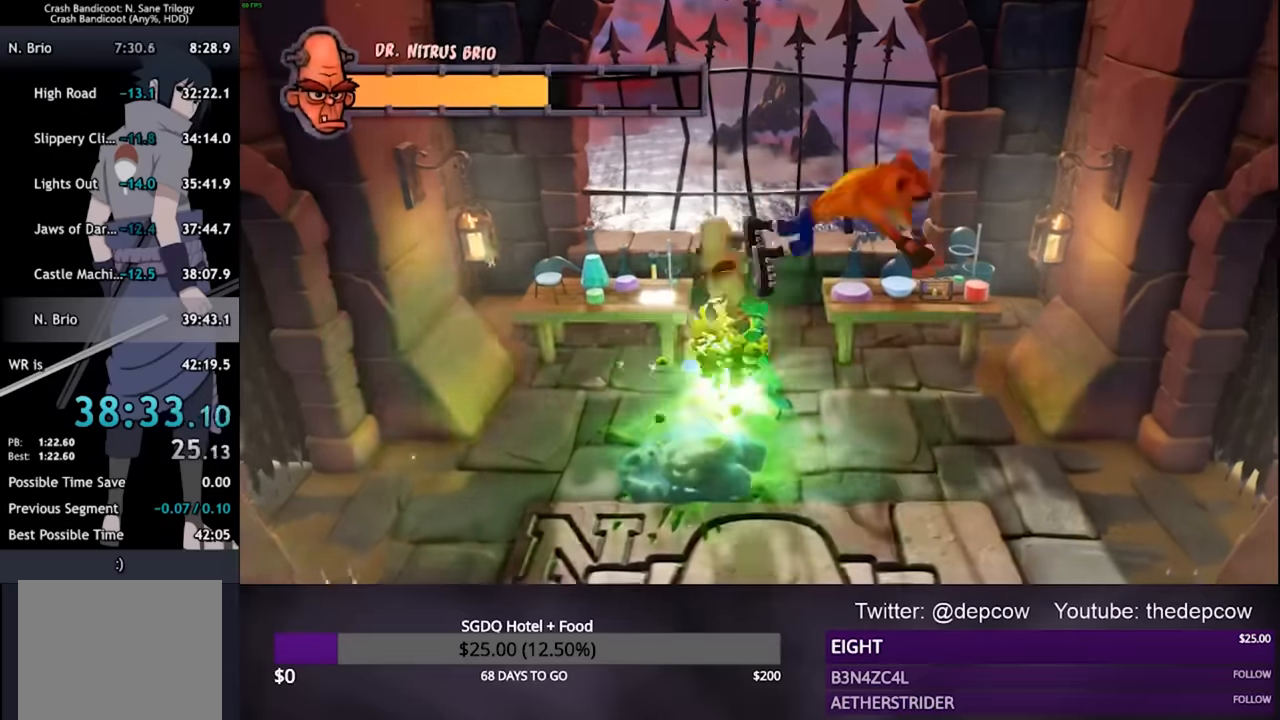
{"buttons": [], "left_stick": "up-right", "right_stick": "center", "events": [[167, "left_stick", "up-right"]]}
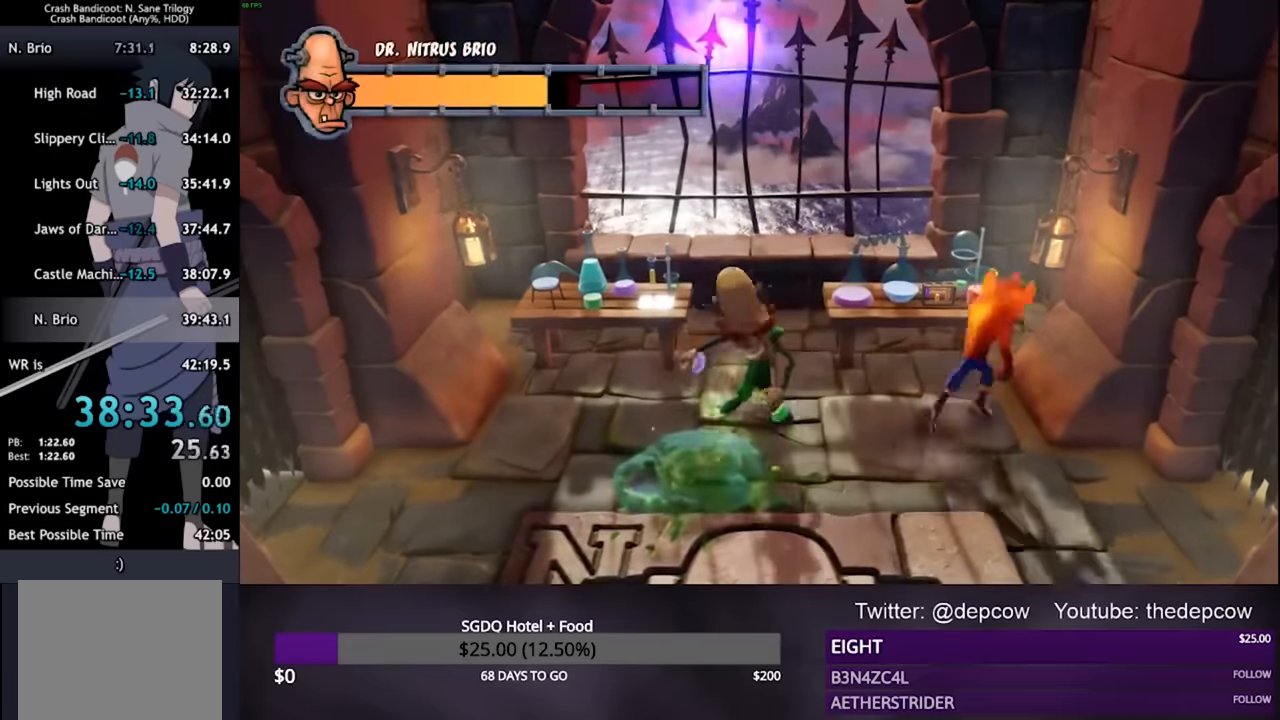
{"buttons": [], "left_stick": "center", "right_stick": "center", "events": [[300, "left_stick", "center"]]}
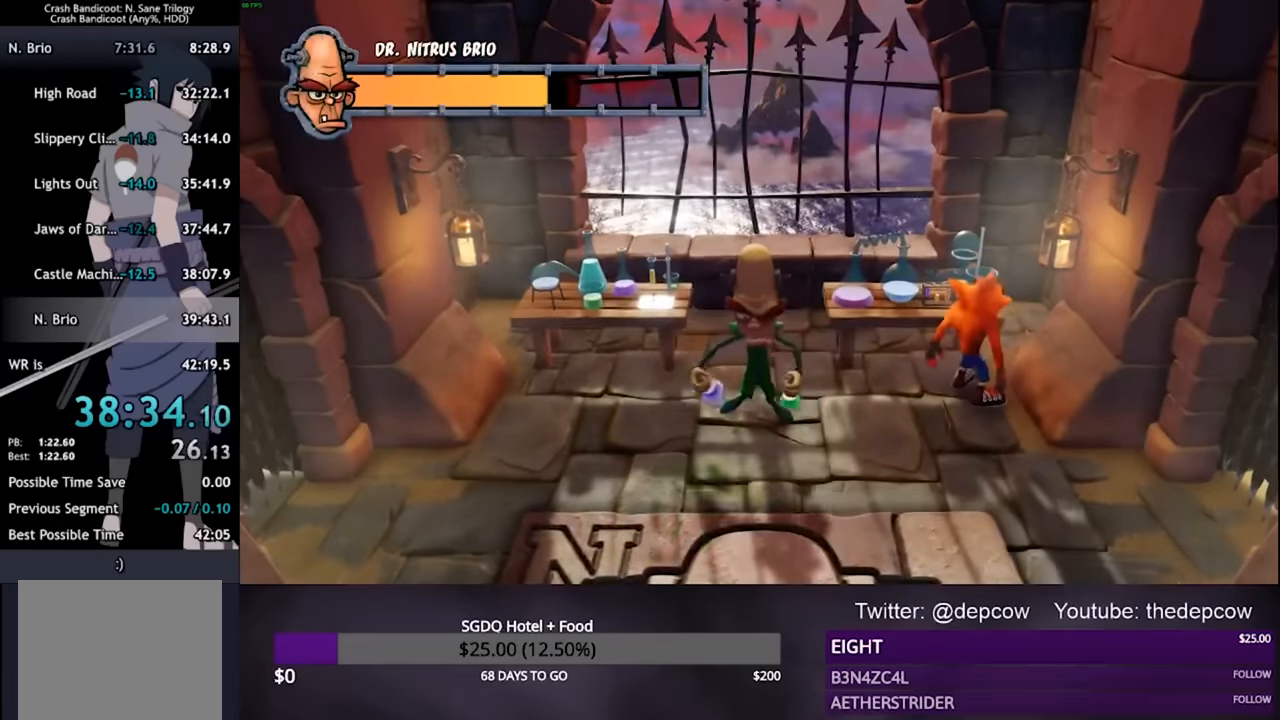
{"buttons": [], "left_stick": "center", "right_stick": "center", "events": []}
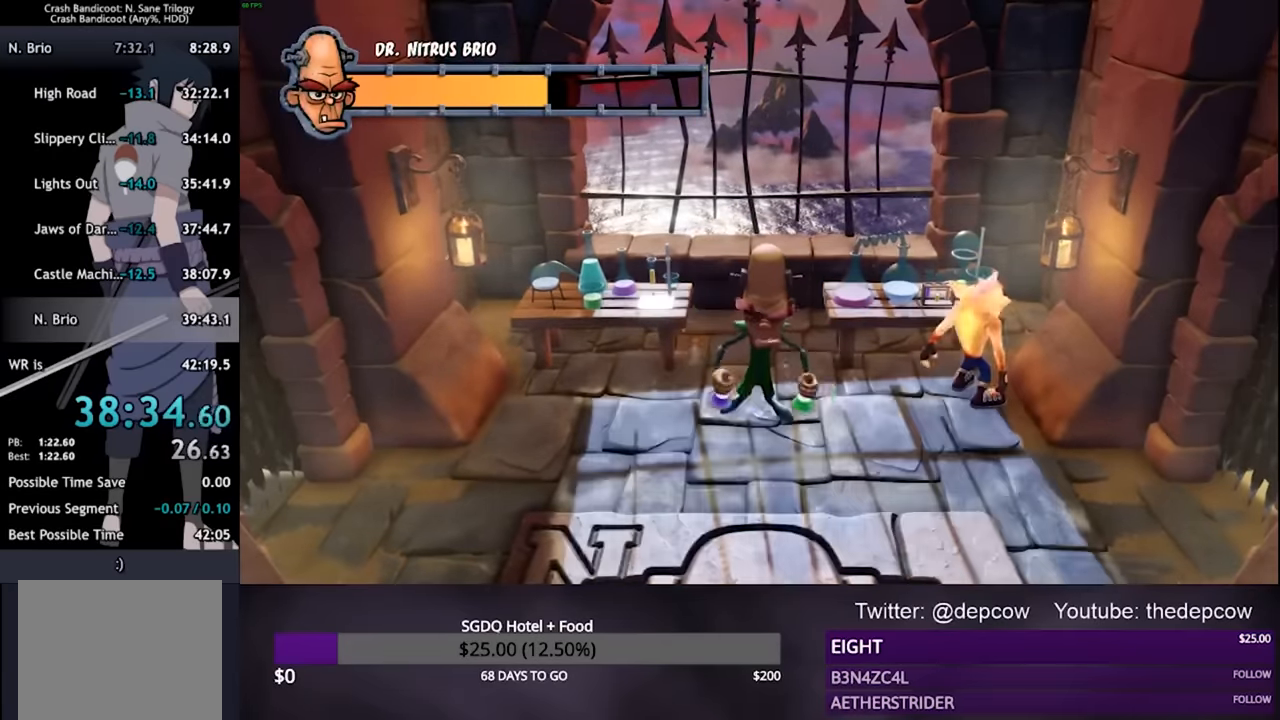
{"buttons": [], "left_stick": "center", "right_stick": "center", "events": []}
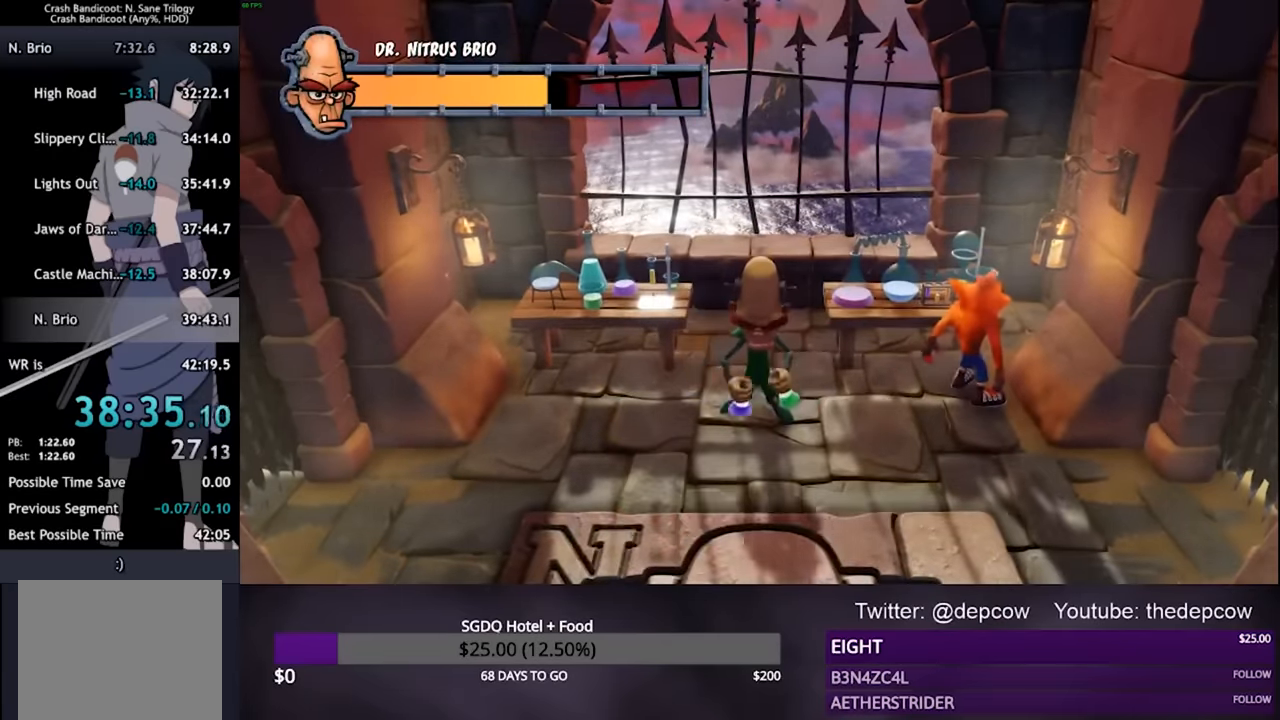
{"buttons": [], "left_stick": "center", "right_stick": "center", "events": []}
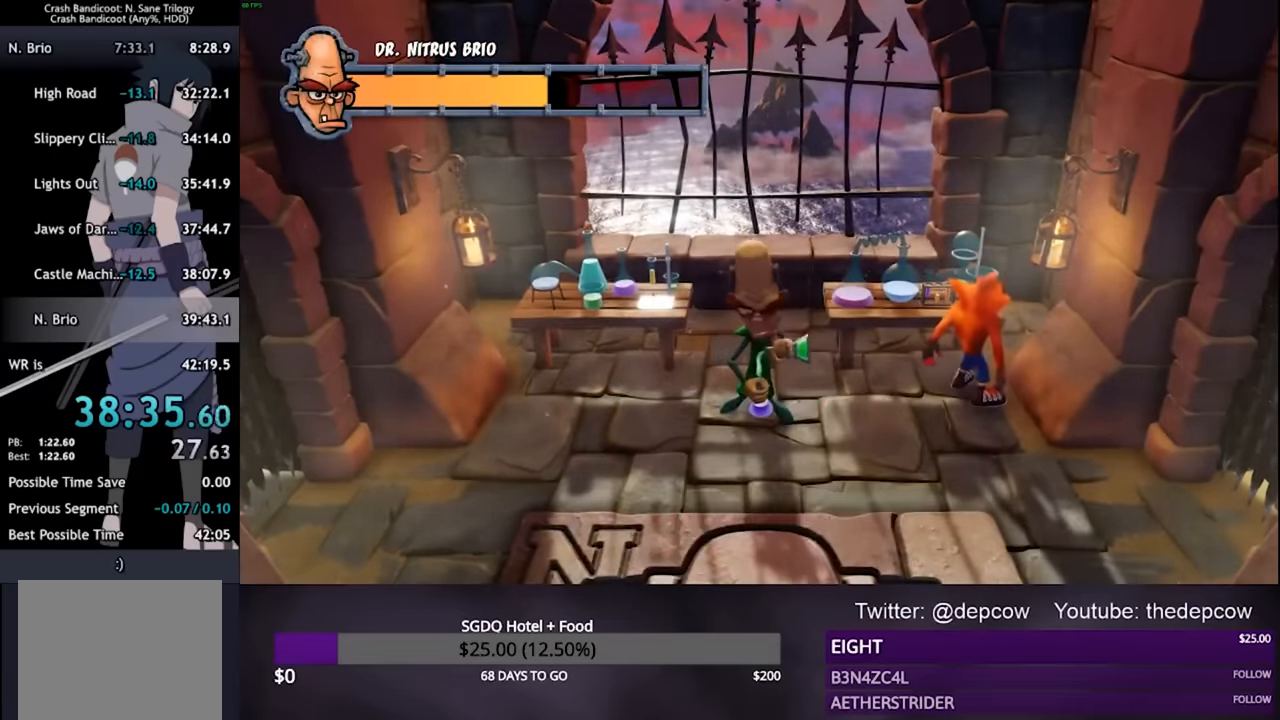
{"buttons": [], "left_stick": "center", "right_stick": "center", "events": []}